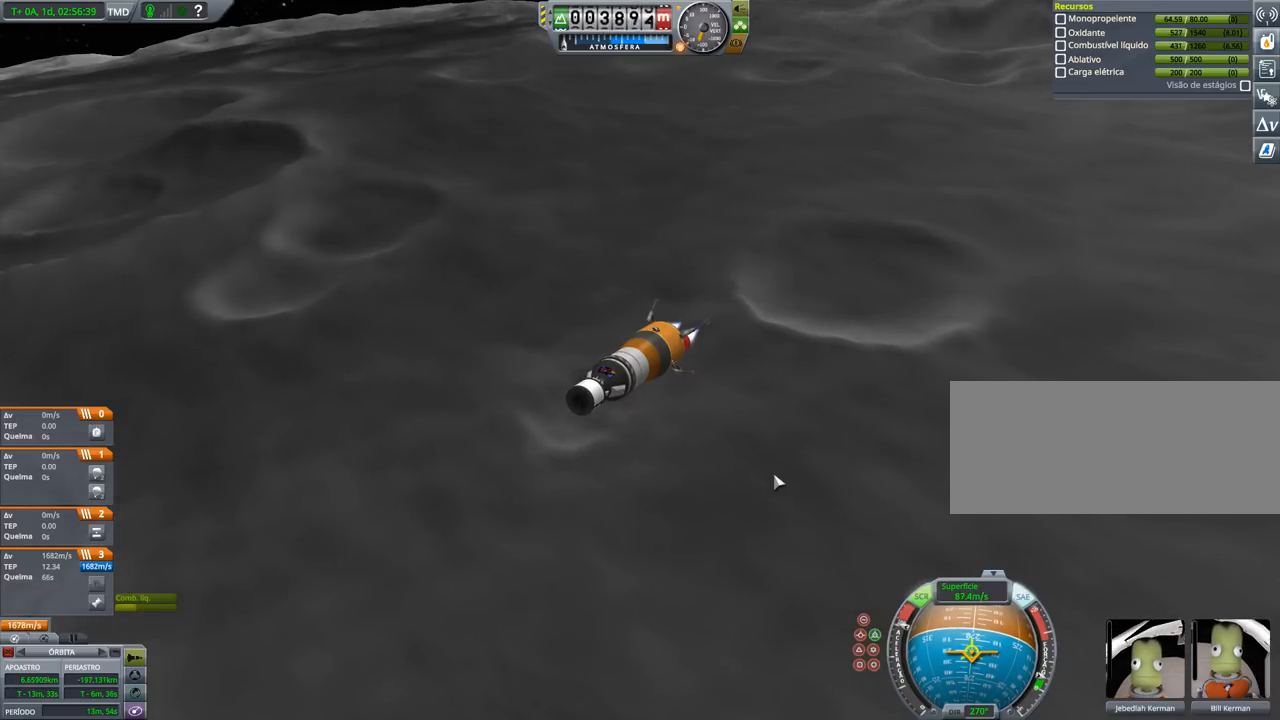
Gameplay with keyboard and mouse; each line is a JSON object with the keys held at the frame after it. "events" lists presses ("down") and releases ("up") of "a", "alt", "caps_lock", "ctrl", "d", "e", "h", "i", "j", "k", "l", "n", "q", "s", "shift", "space", "w", "x" and "z" between this image and that frame as [ms after this image, input, new state], when the widget could be followed in between. No other keys are recorded. Mouse buttons are not recorded. Not read: mouse_move.
{"keys": ["x"], "events": [[500, "x", "down"]]}
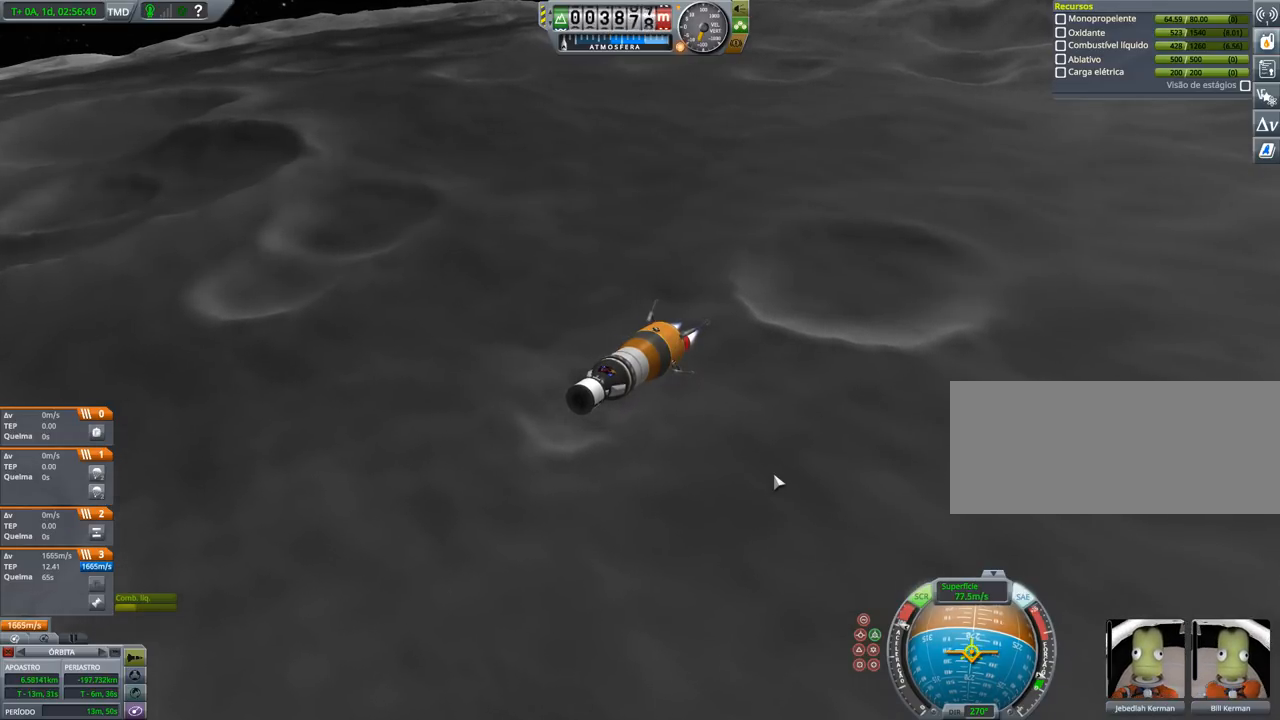
{"keys": [], "events": [[100, "x", "up"]]}
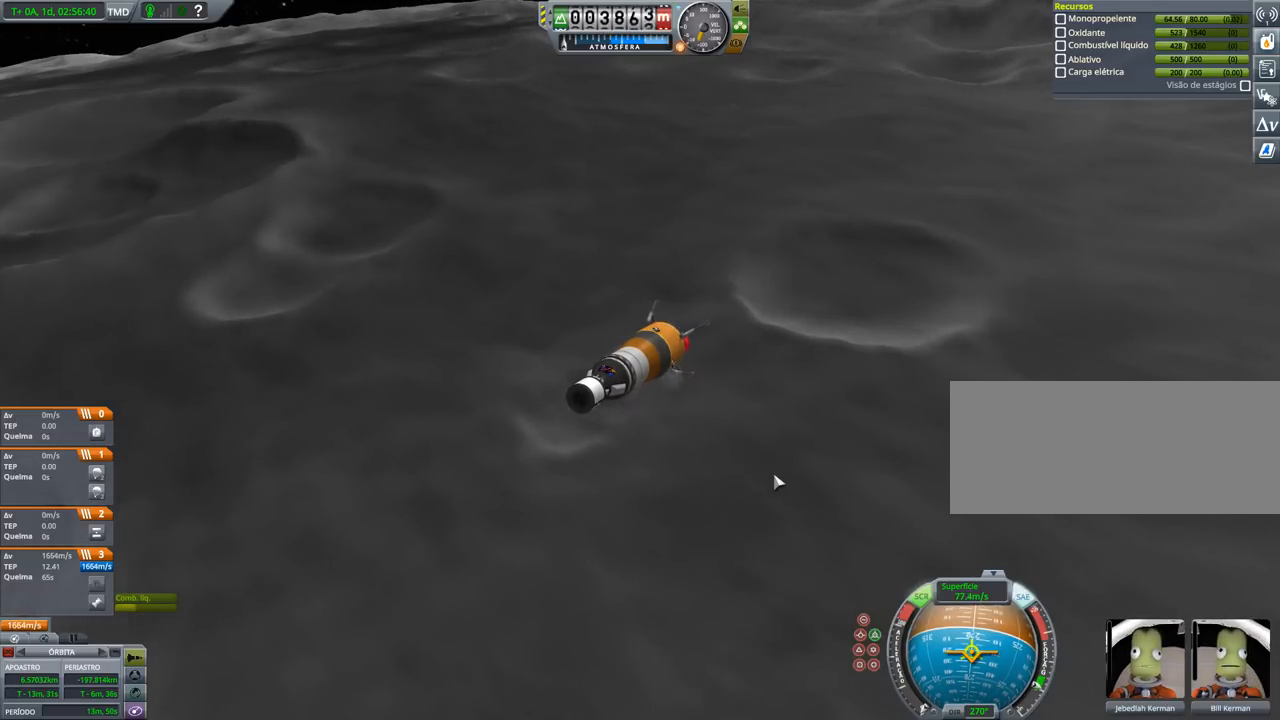
{"keys": [], "events": []}
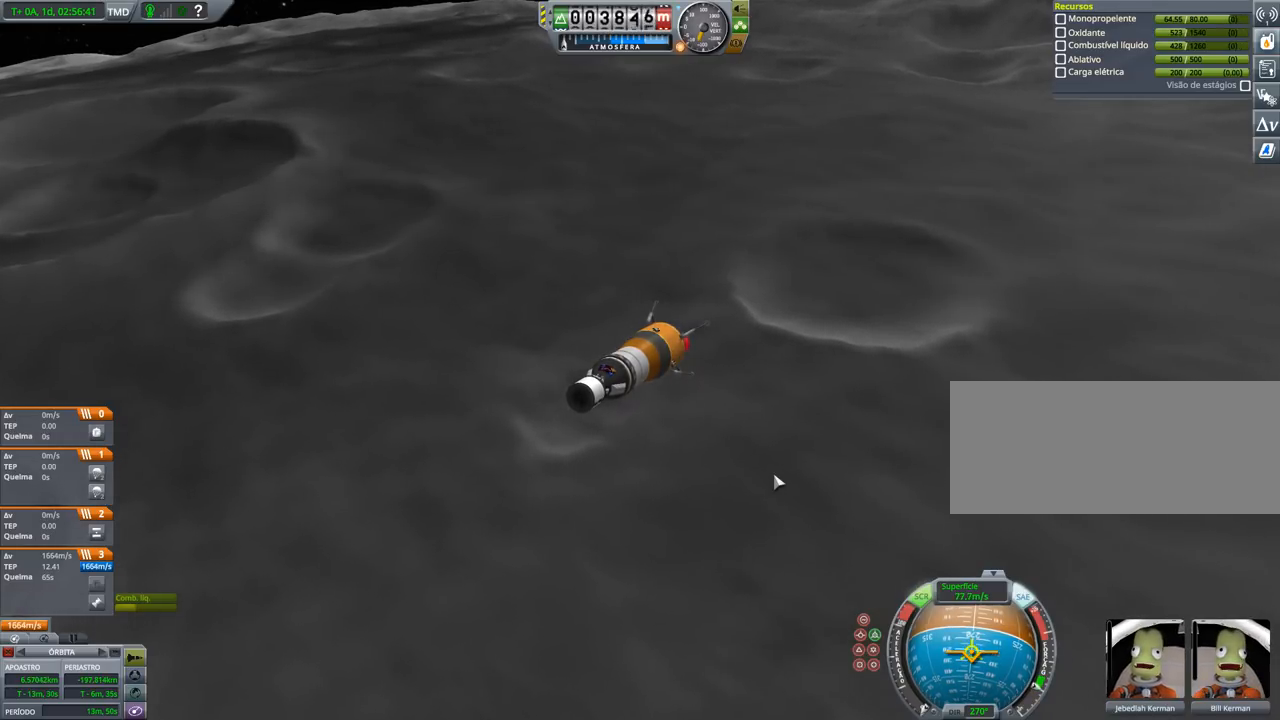
{"keys": [], "events": []}